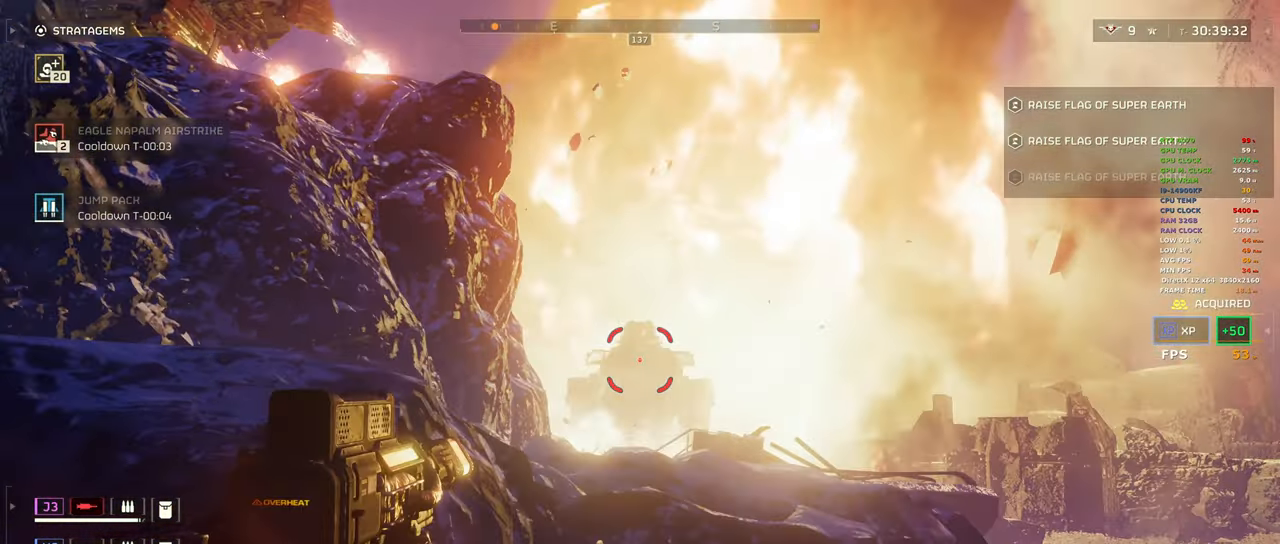
Gameplay with keyboard and mouse; each line is a JSON object with the keys and mouse buttons held at the frame after it. "events" lists presses ("down") and releases ("up") of "1", "2", "3", "4", "5", "a", "alt", "b", "c", "ctrl", "d", "e", "f", "g", "q", "r", "s", "shift", "space", "t", "tab", "tilde", "v", "w", "x", "z", "mouse_left", "mouse_wheel", "mouse_right", "mouse_mb4" and "mouse_mb5" between this image and that frame as [ms after this image, input, new state], when the widget could be followed in between. "mouse_left", "mouse_wheel", "mouse_right", "mouse_mb4", "mouse_mb5" = the "left", "wheel", "right", "mb4", "mb5" buttons of the "mouse" list. No other keys are recorded. "wheel" means that the mouse wheel is clicked or scrolled. Mouse movement is not recorded.
{"keys": ["a"], "mouse": [], "events": [[100, "mouse_left", "down"], [233, "mouse_left", "up"], [383, "mouse_right", "up"]]}
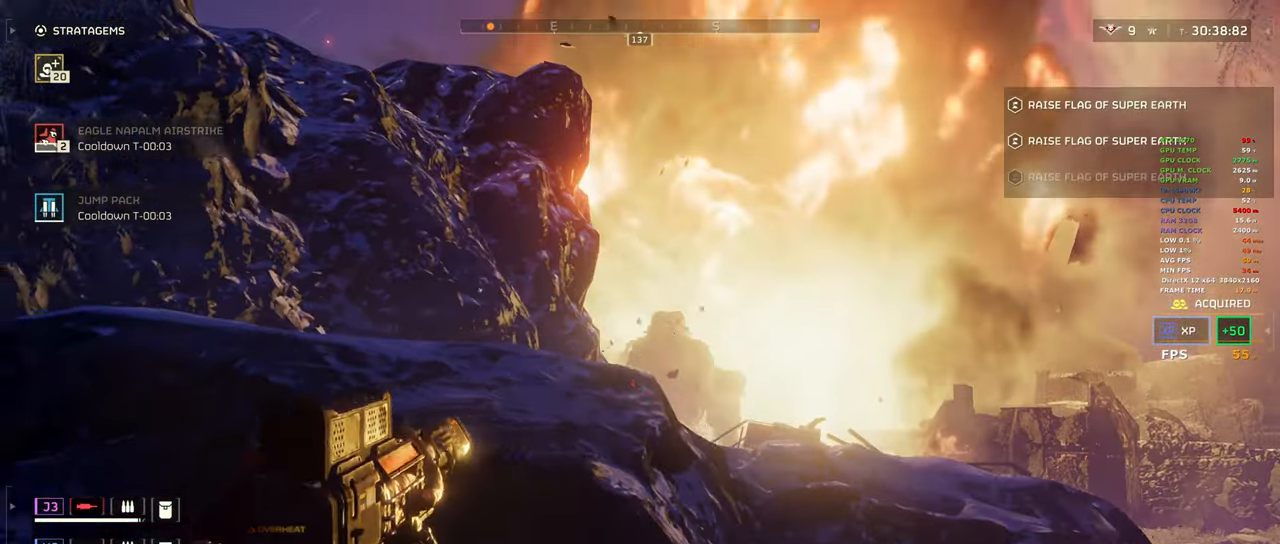
{"keys": ["ctrl"], "mouse": [], "events": [[117, "a", "up"], [117, "ctrl", "down"]]}
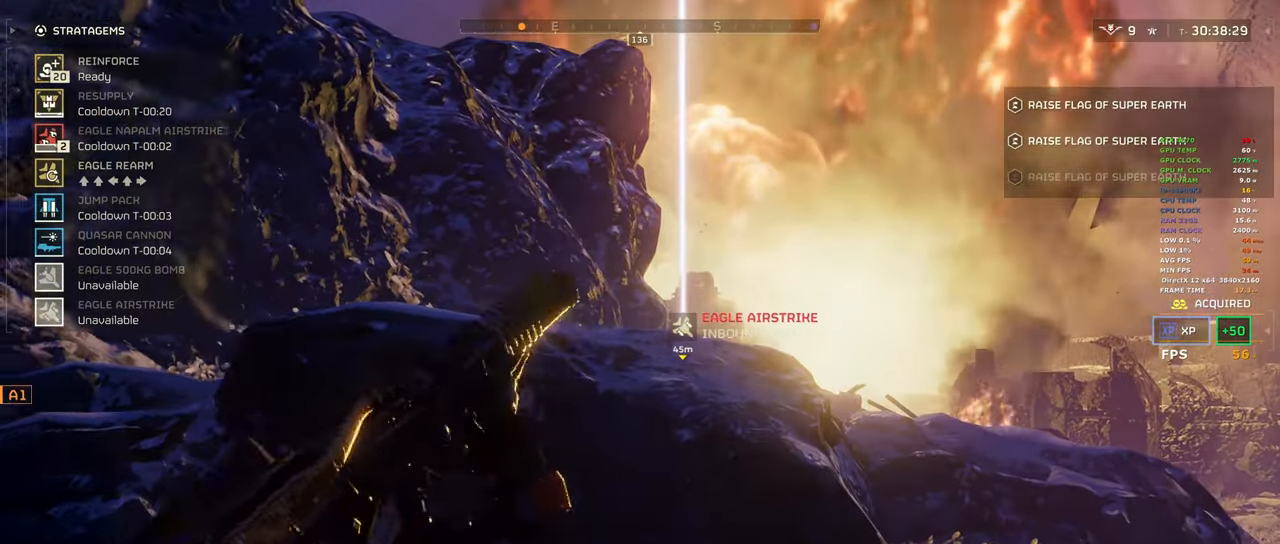
{"keys": ["d"], "mouse": ["right"], "events": [[267, "ctrl", "up"], [367, "mouse_right", "down"], [500, "d", "down"]]}
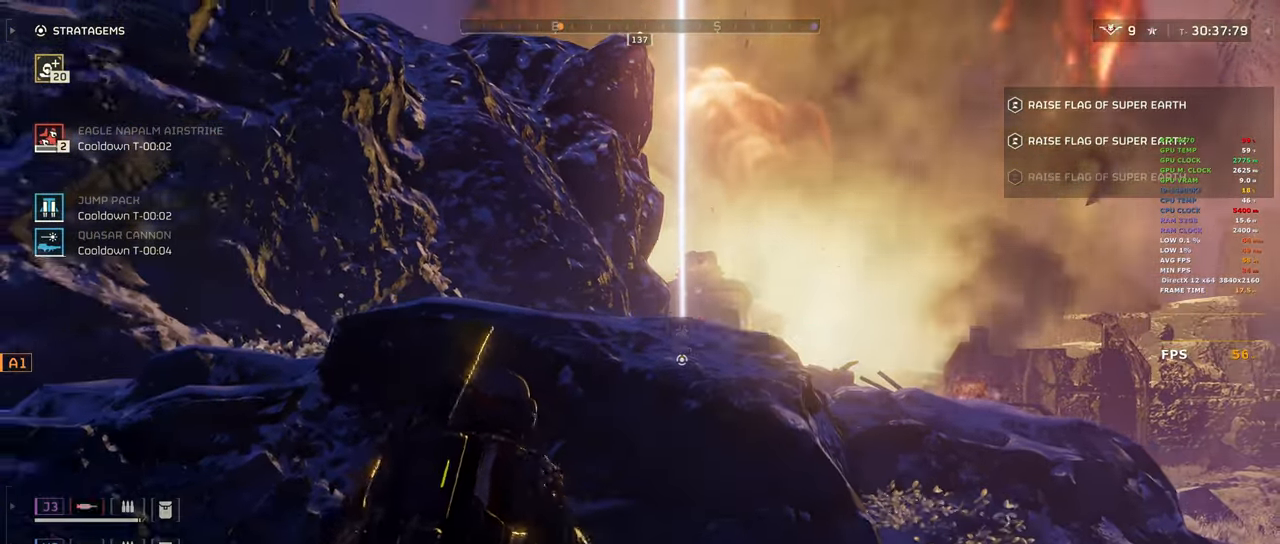
{"keys": ["d"], "mouse": ["right"], "events": []}
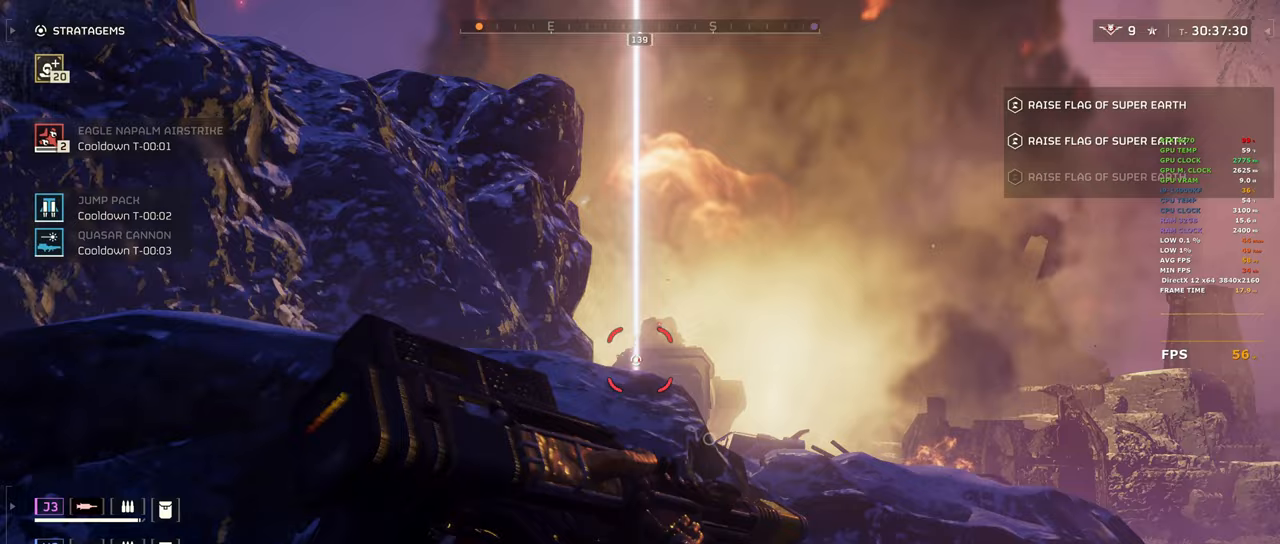
{"keys": ["a"], "mouse": ["left", "right"], "events": [[117, "q", "down"], [217, "q", "up"], [250, "d", "up"], [350, "a", "down"], [450, "mouse_left", "down"]]}
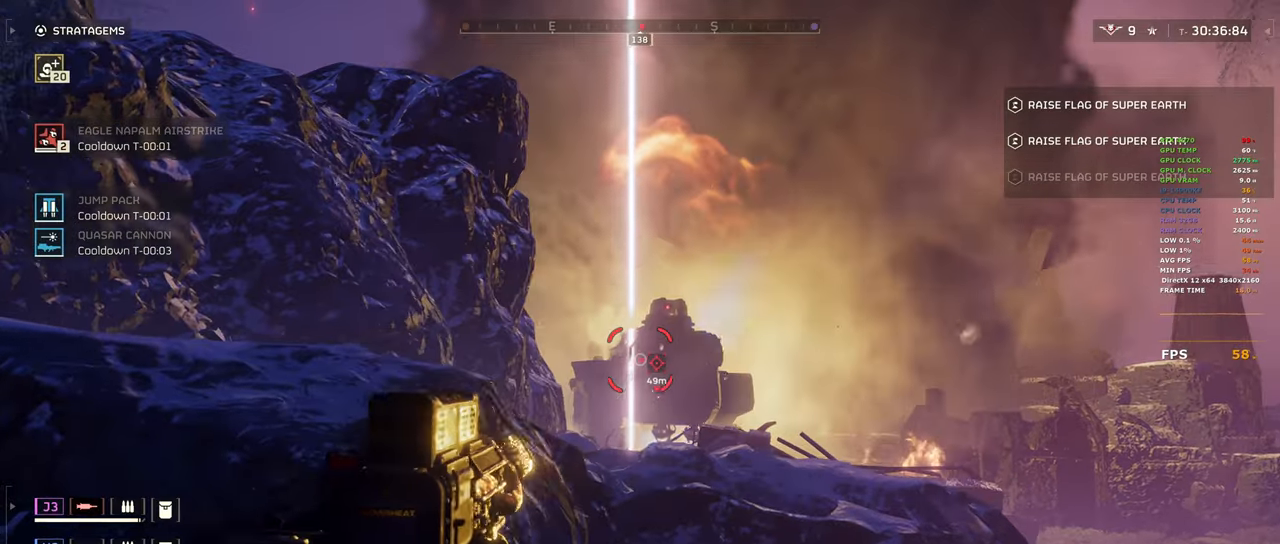
{"keys": ["a"], "mouse": ["left", "right"], "events": []}
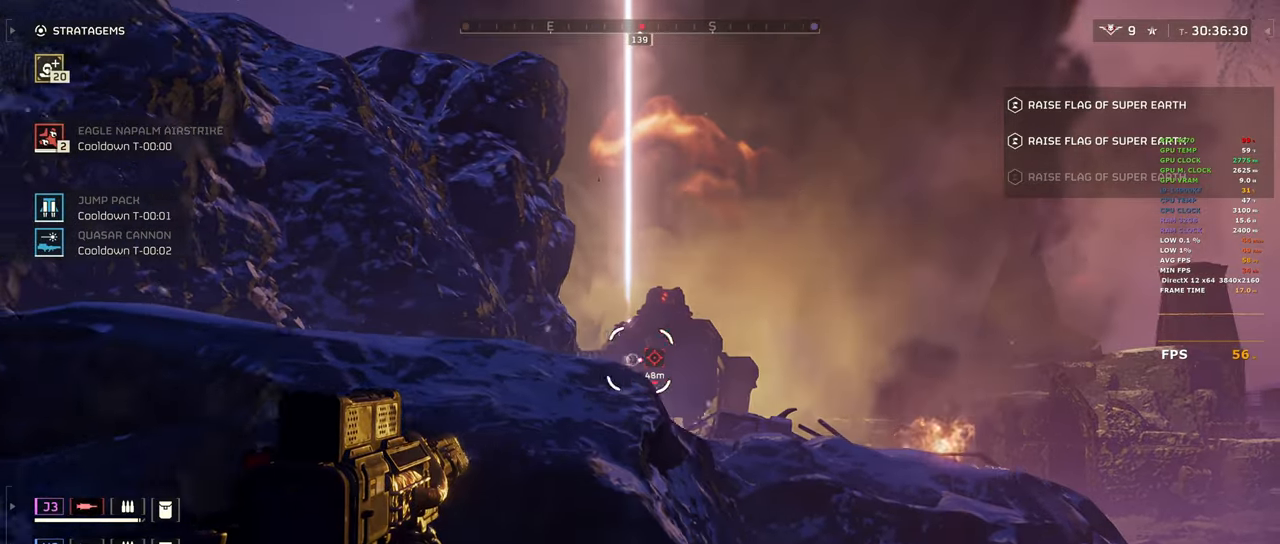
{"keys": ["d"], "mouse": ["left", "right"], "events": [[283, "a", "up"], [483, "d", "down"]]}
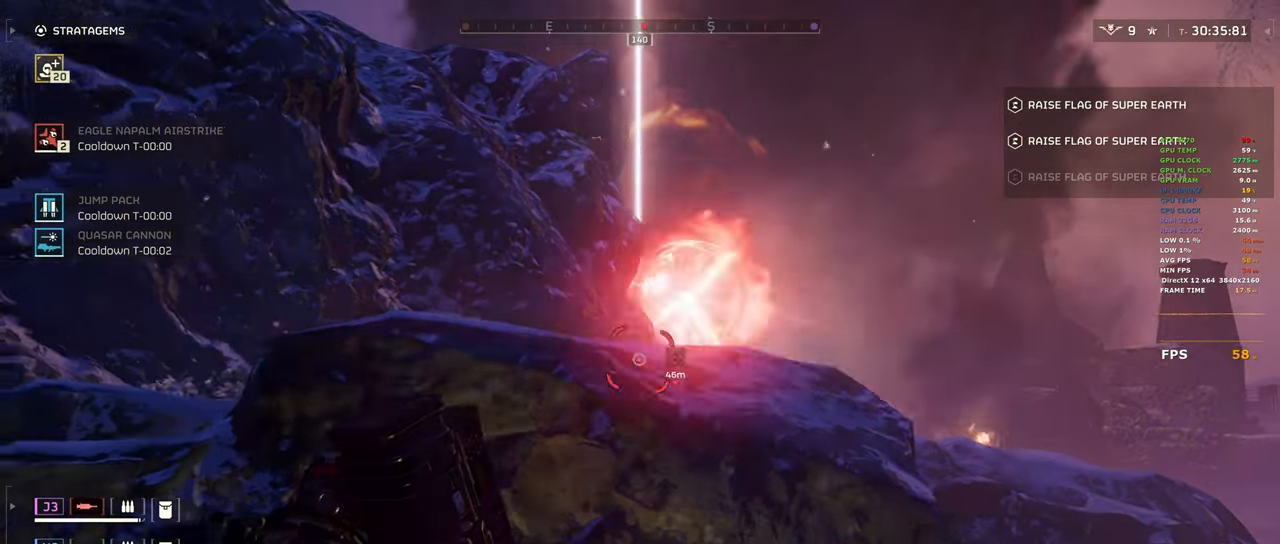
{"keys": [], "mouse": ["right"], "events": [[117, "d", "up"], [300, "d", "down"], [483, "d", "up"], [483, "mouse_left", "up"]]}
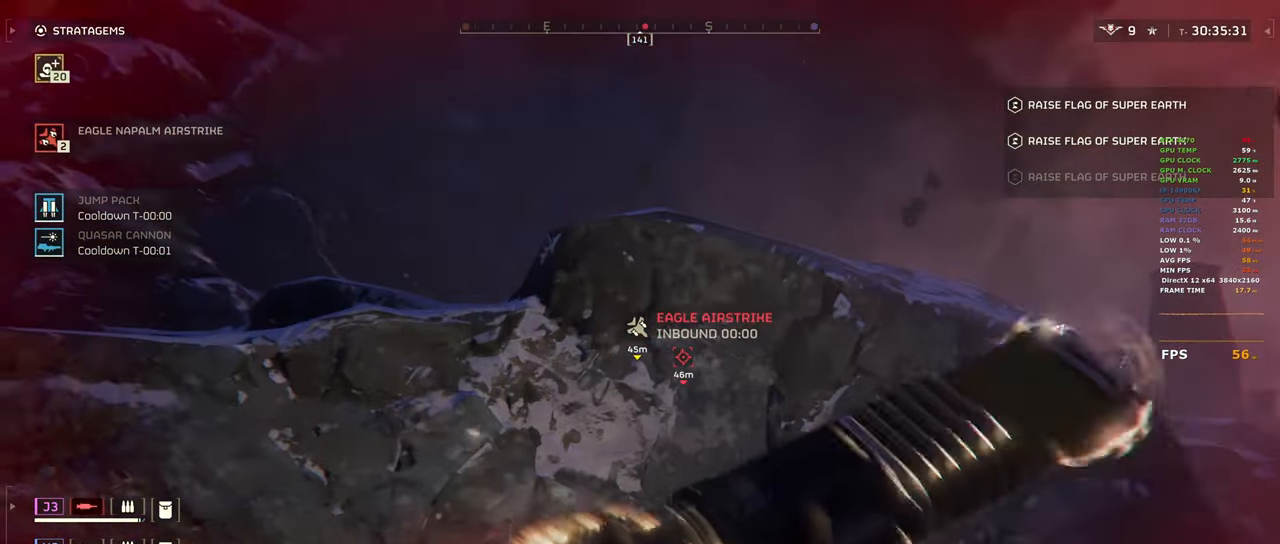
{"keys": ["a", "w"], "mouse": [], "events": [[183, "mouse_right", "up"], [267, "a", "down"], [317, "space", "down"], [317, "w", "down"], [500, "space", "up"]]}
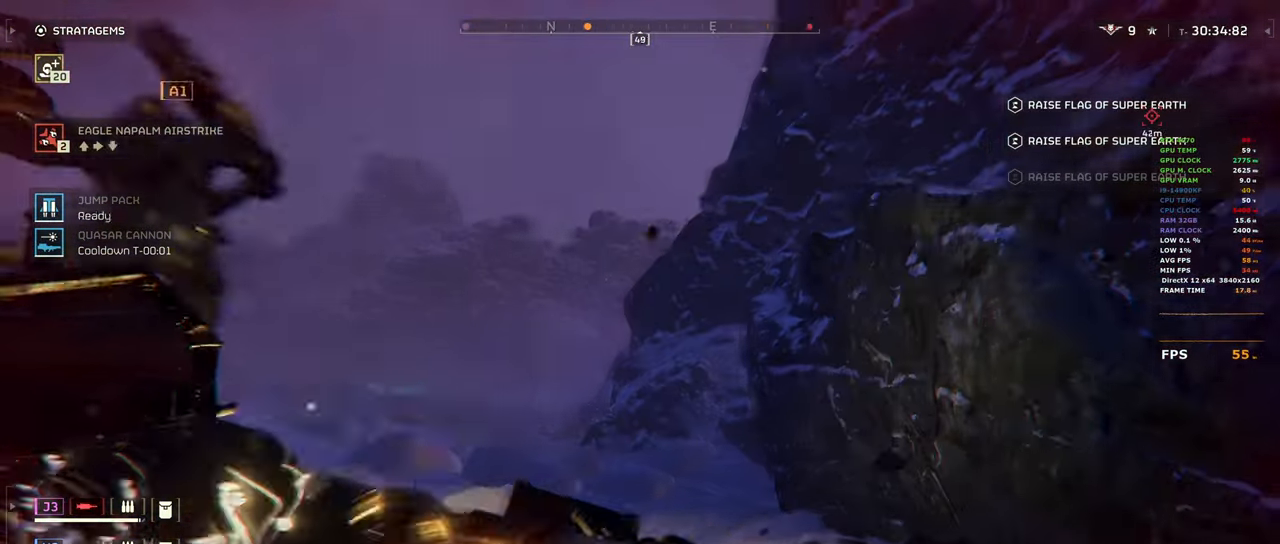
{"keys": ["space", "w"], "mouse": [], "events": [[100, "space", "down"], [233, "space", "up"], [283, "a", "up"], [433, "space", "down"]]}
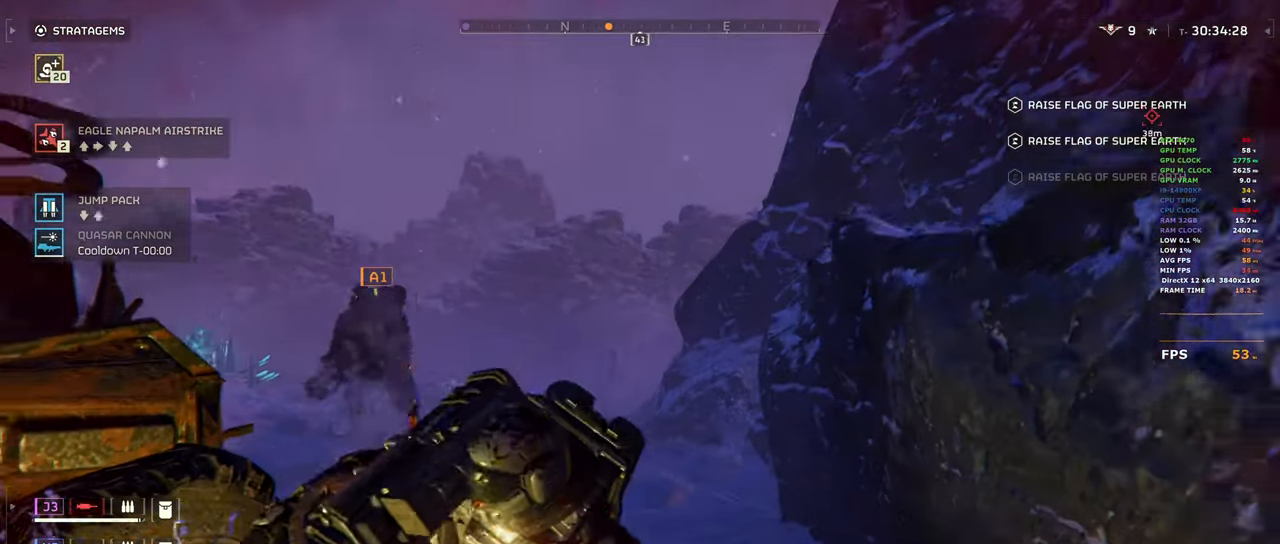
{"keys": ["shift", "w"], "mouse": []}
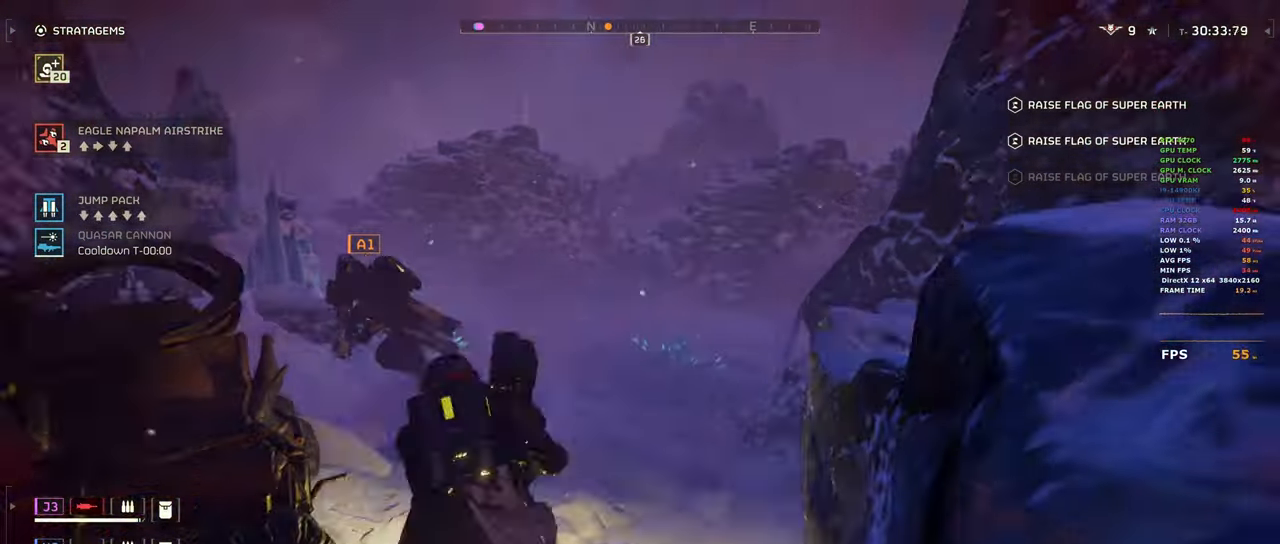
{"keys": ["shift", "w"], "mouse": [], "events": []}
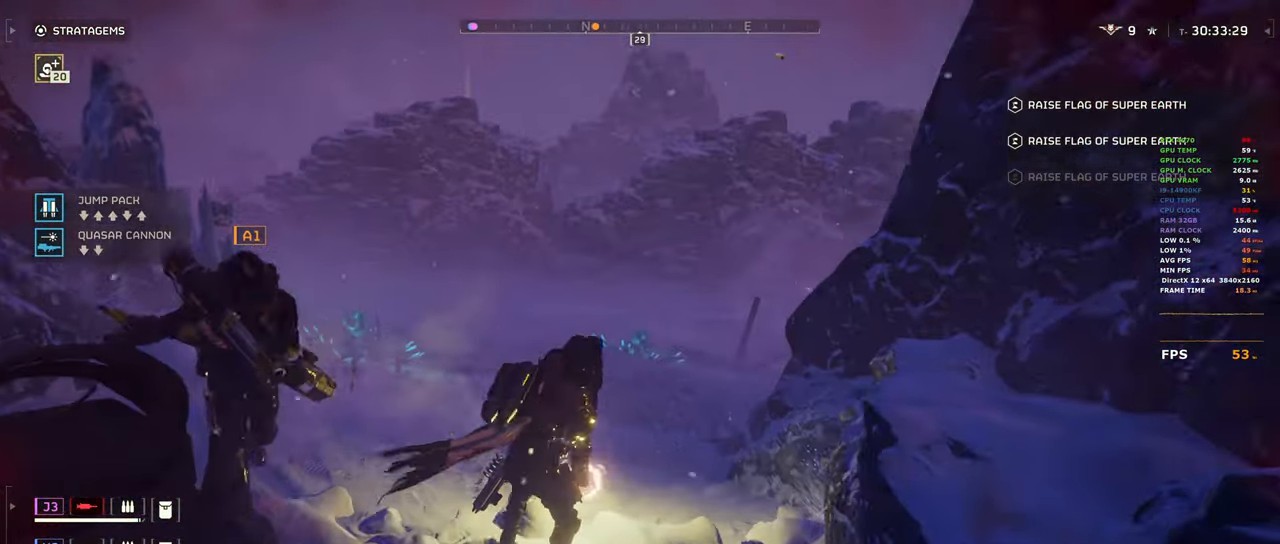
{"keys": ["shift", "w"], "mouse": [], "events": [[433, "a", "down"], [483, "a", "up"]]}
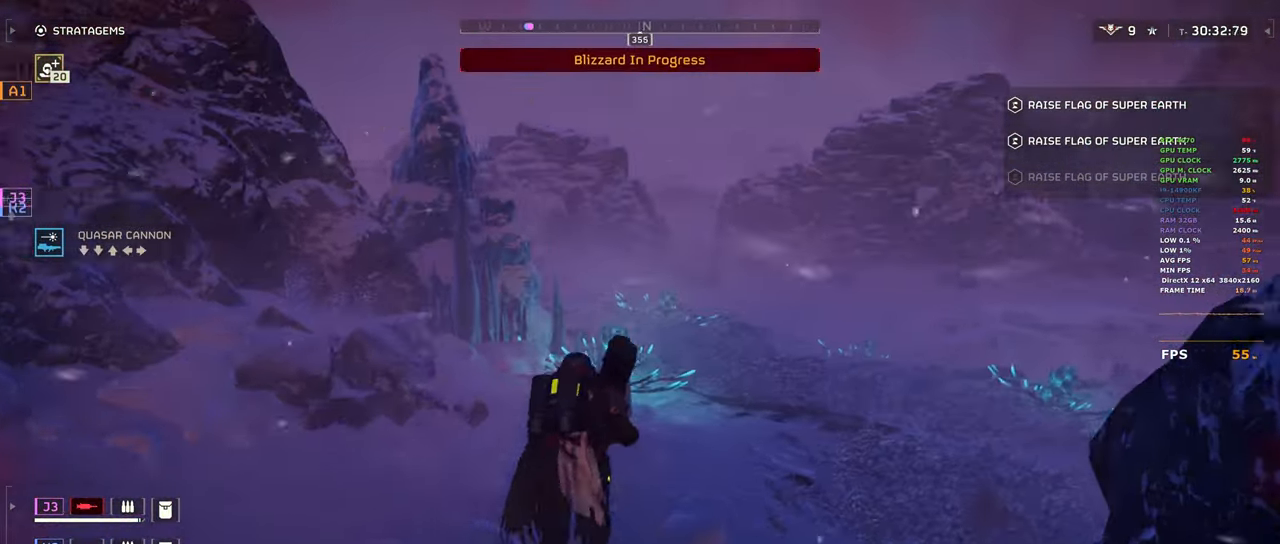
{"keys": ["w"], "mouse": [], "events": [[17, "d", "down"], [67, "w", "up"], [300, "w", "down"], [400, "d", "up"], [400, "shift", "up"]]}
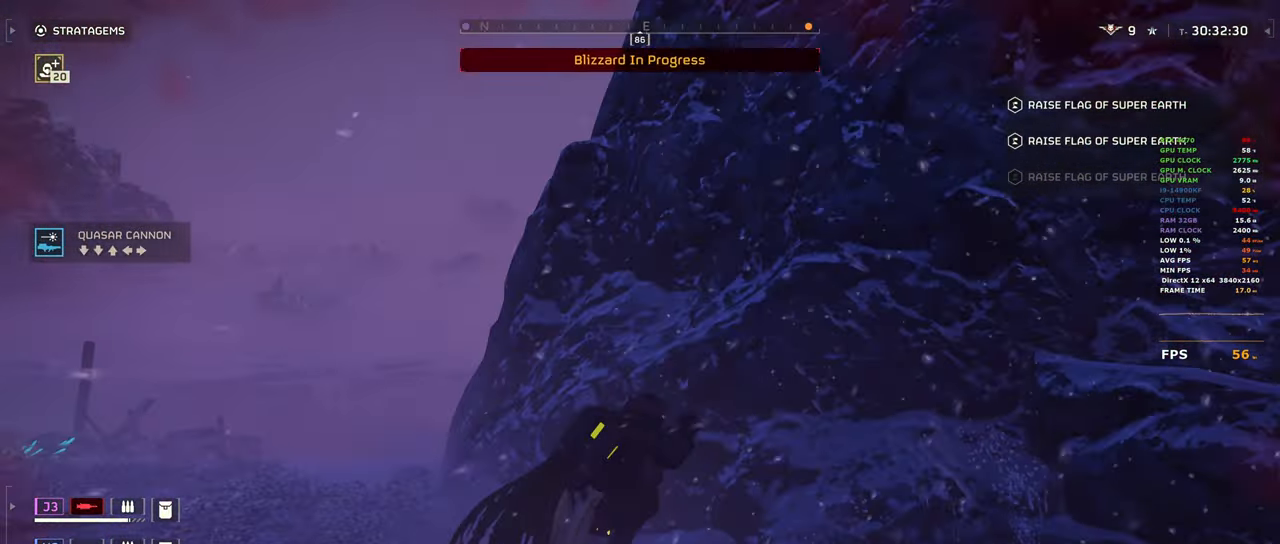
{"keys": ["d", "w"], "mouse": [], "events": [[33, "w", "up"], [267, "d", "down"], [450, "w", "down"]]}
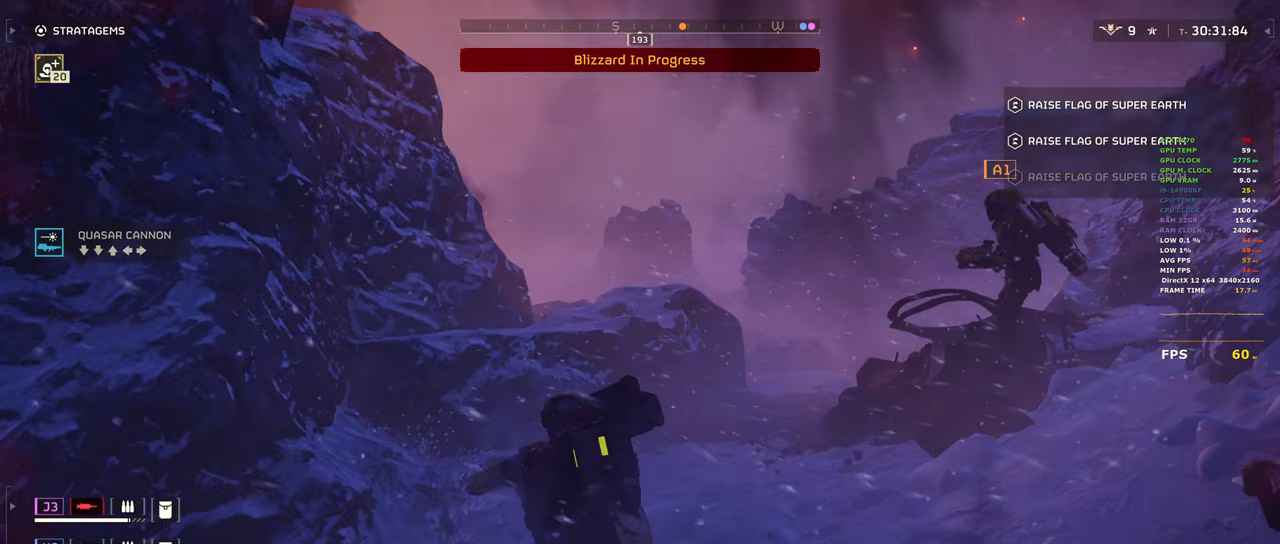
{"keys": ["shift", "w"], "mouse": [], "events": [[50, "d", "up"], [250, "shift", "down"]]}
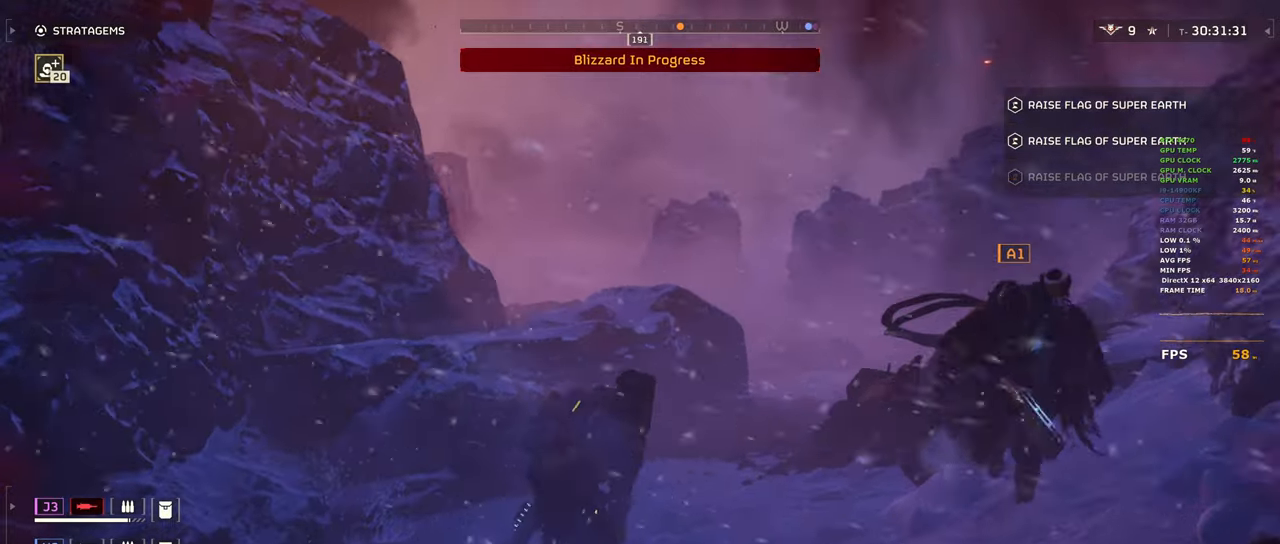
{"keys": ["d", "shift"], "mouse": [], "events": [[67, "d", "down"], [300, "w", "up"]]}
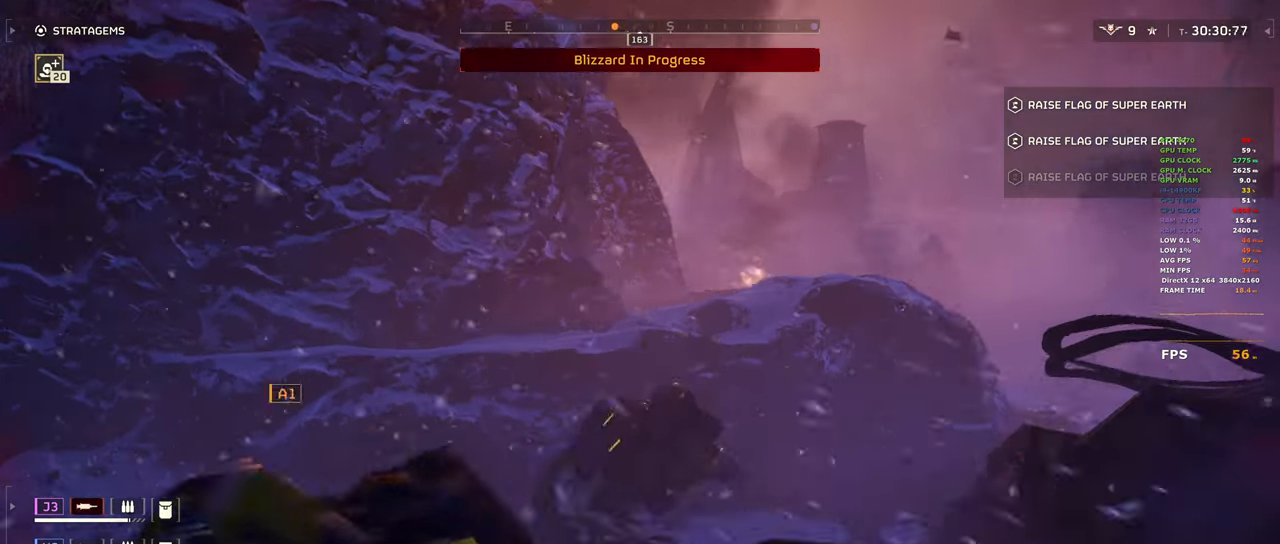
{"keys": ["d", "shift"], "mouse": [], "events": []}
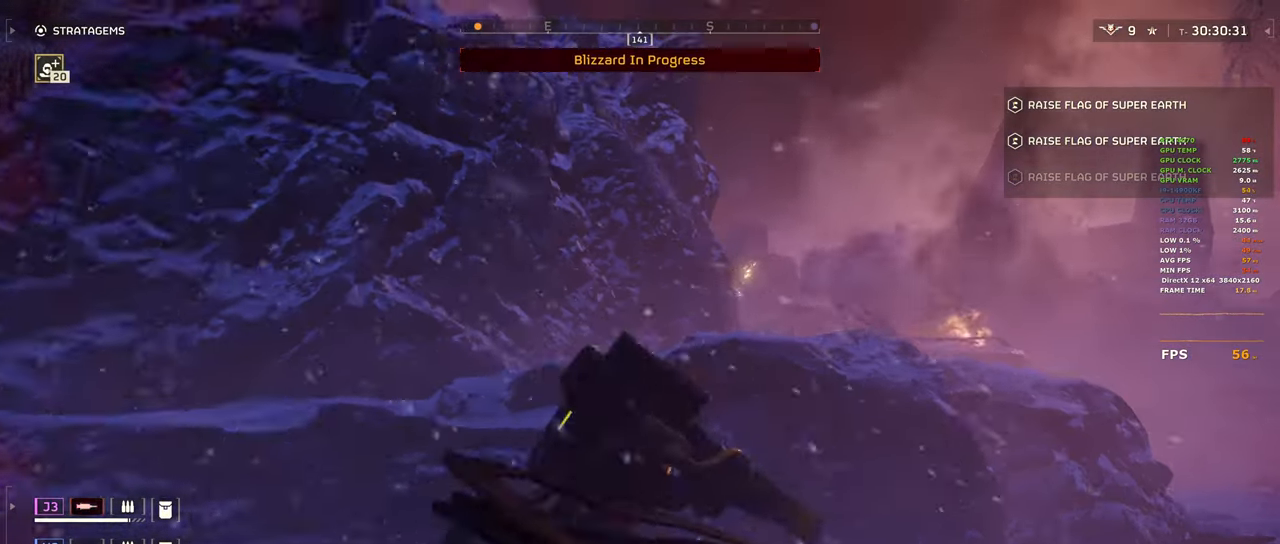
{"keys": ["d"], "mouse": [], "events": [[150, "shift", "up"]]}
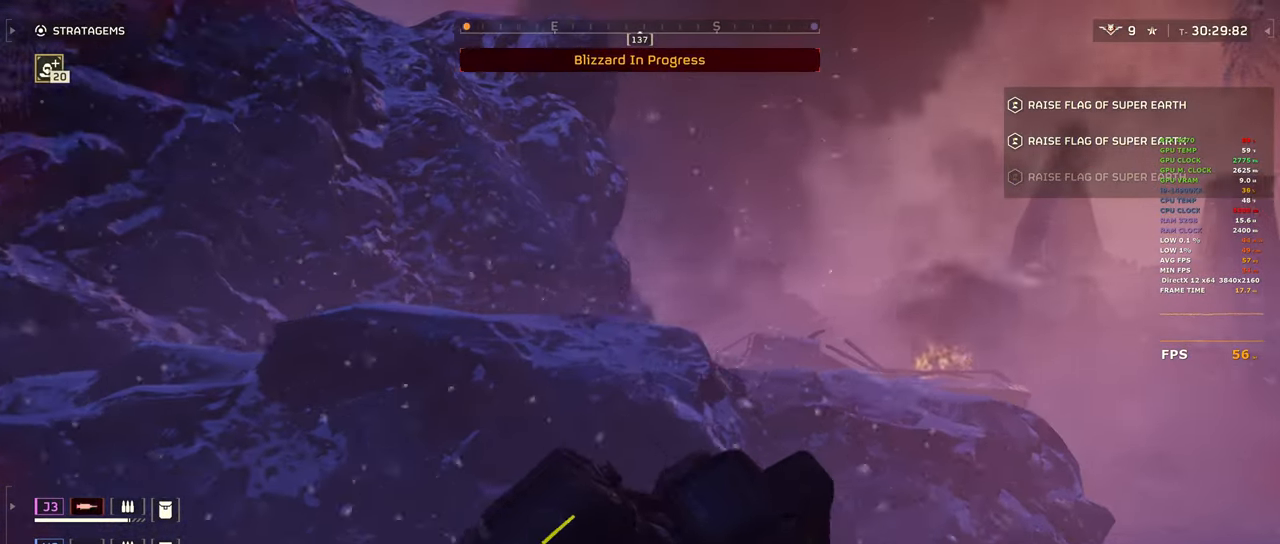
{"keys": ["d", "w"], "mouse": [], "events": [[217, "w", "down"]]}
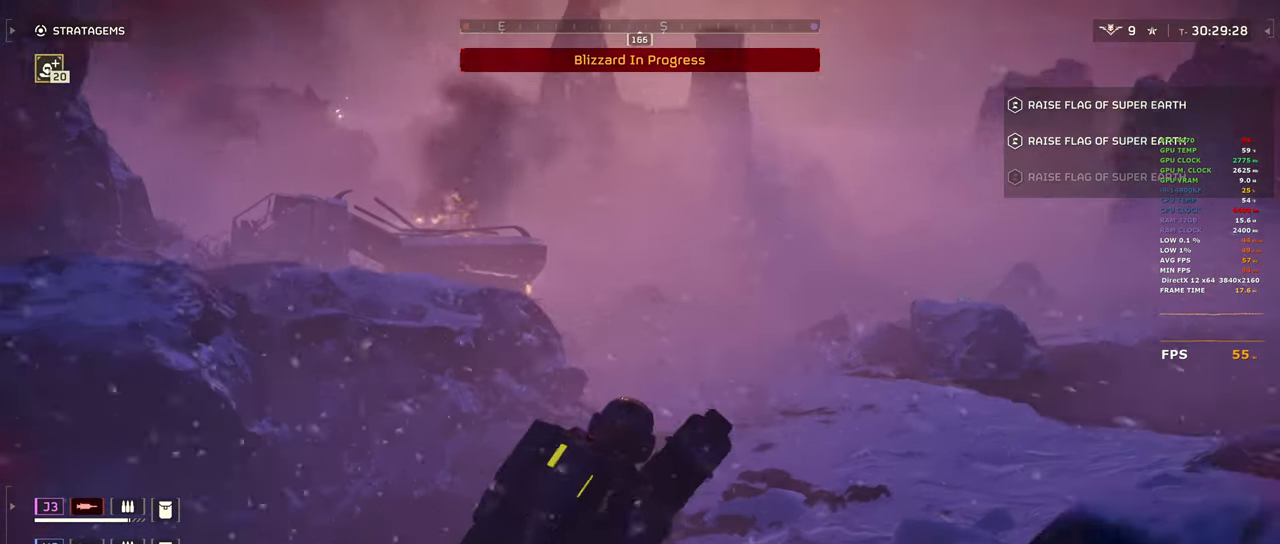
{"keys": ["d", "shift"], "mouse": [], "events": [[367, "shift", "down"], [367, "w", "up"]]}